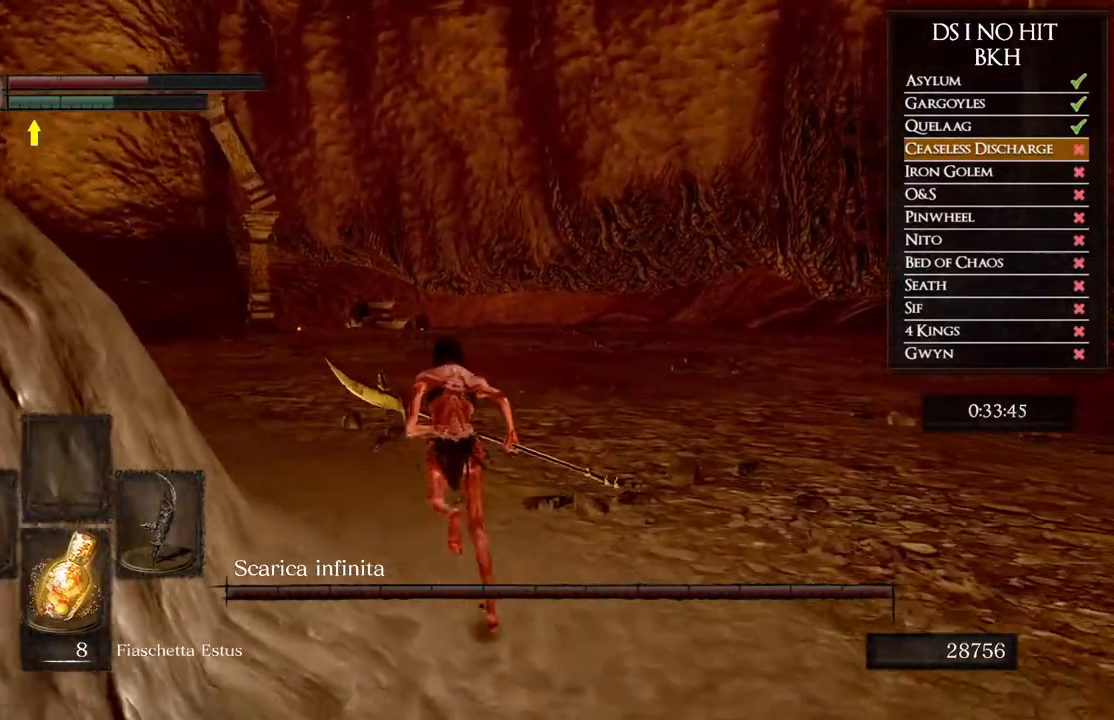
Gameplay with a controller (Xbox layout); each line is a JSON object with the inputs held at the frame after it. "events" lists button and stick changes between this image and that frame as [ms after this image, input, new state], when the widget could be followed in between.
{"buttons": ["B"], "left_stick": "up", "right_stick": "center", "events": []}
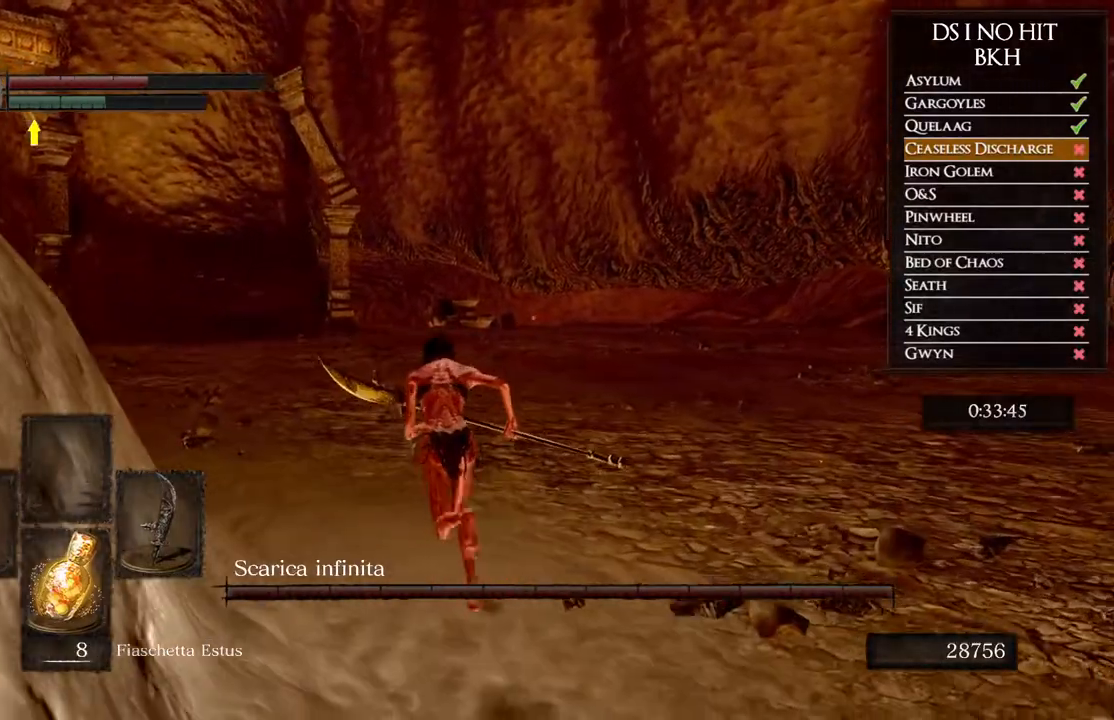
{"buttons": ["B"], "left_stick": "up", "right_stick": "center", "events": []}
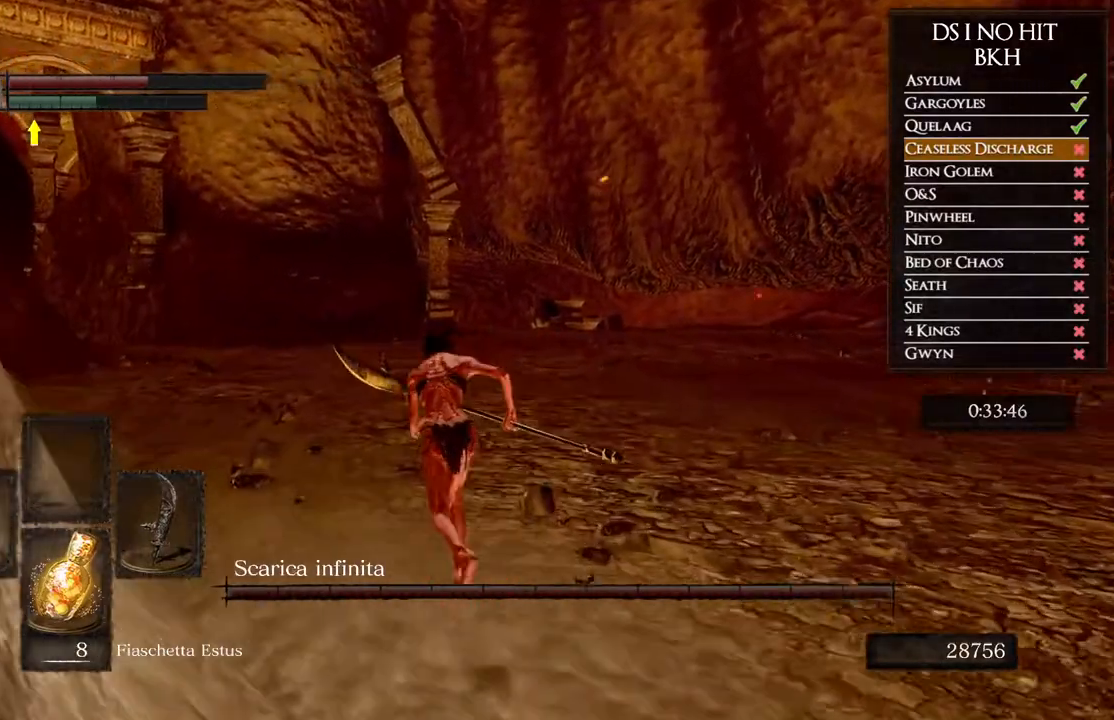
{"buttons": ["B"], "left_stick": "up", "right_stick": "center", "events": []}
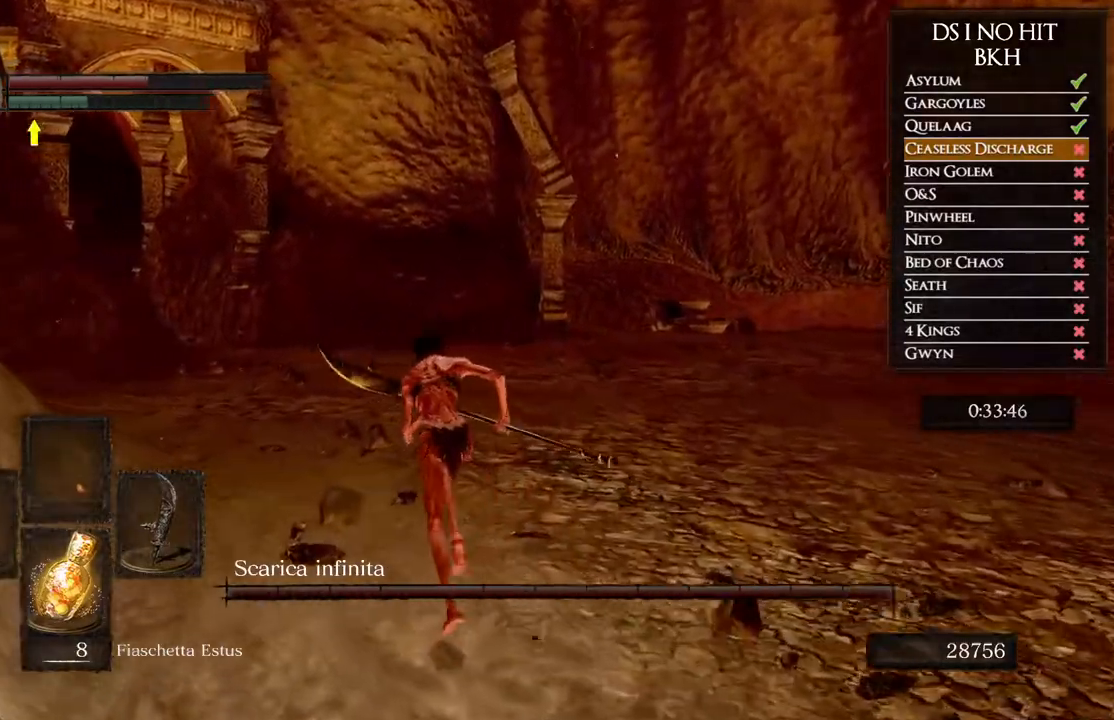
{"buttons": ["B"], "left_stick": "up", "right_stick": "center", "events": []}
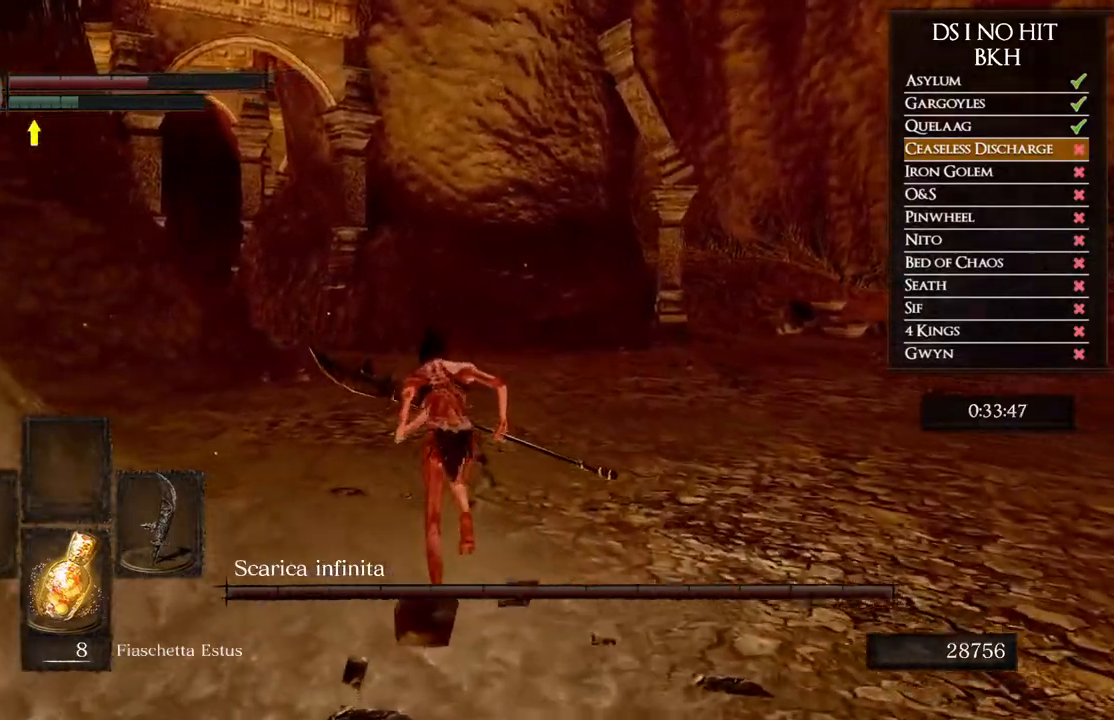
{"buttons": ["B"], "left_stick": "up", "right_stick": "center", "events": []}
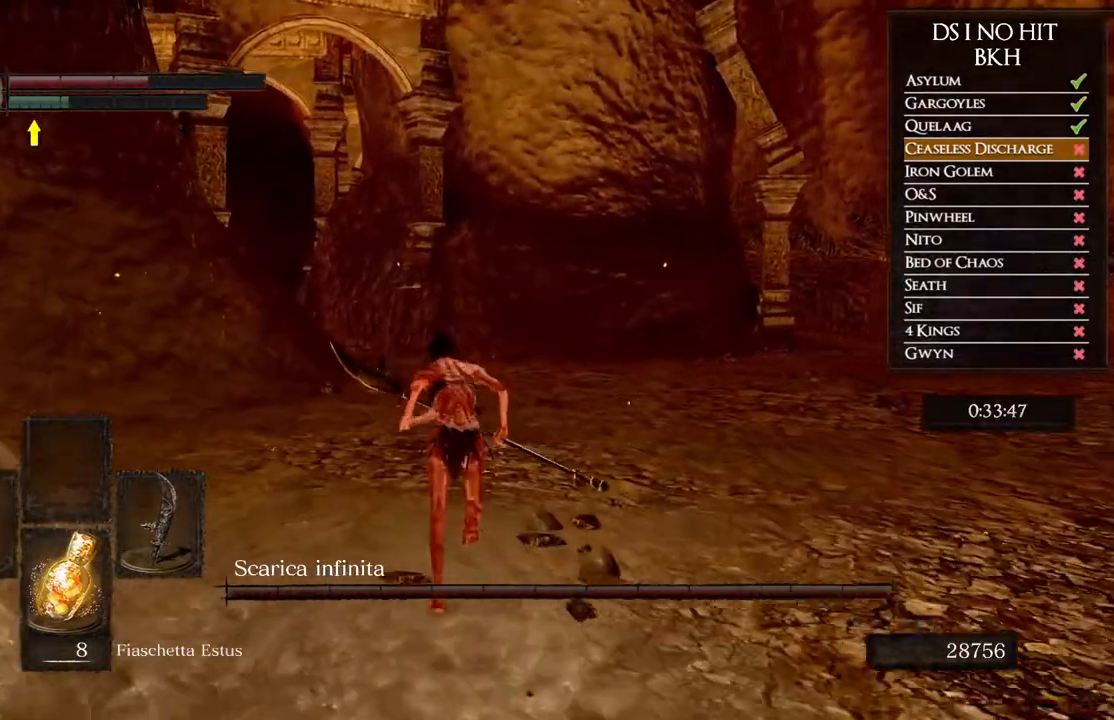
{"buttons": ["B"], "left_stick": "up", "right_stick": "center", "events": []}
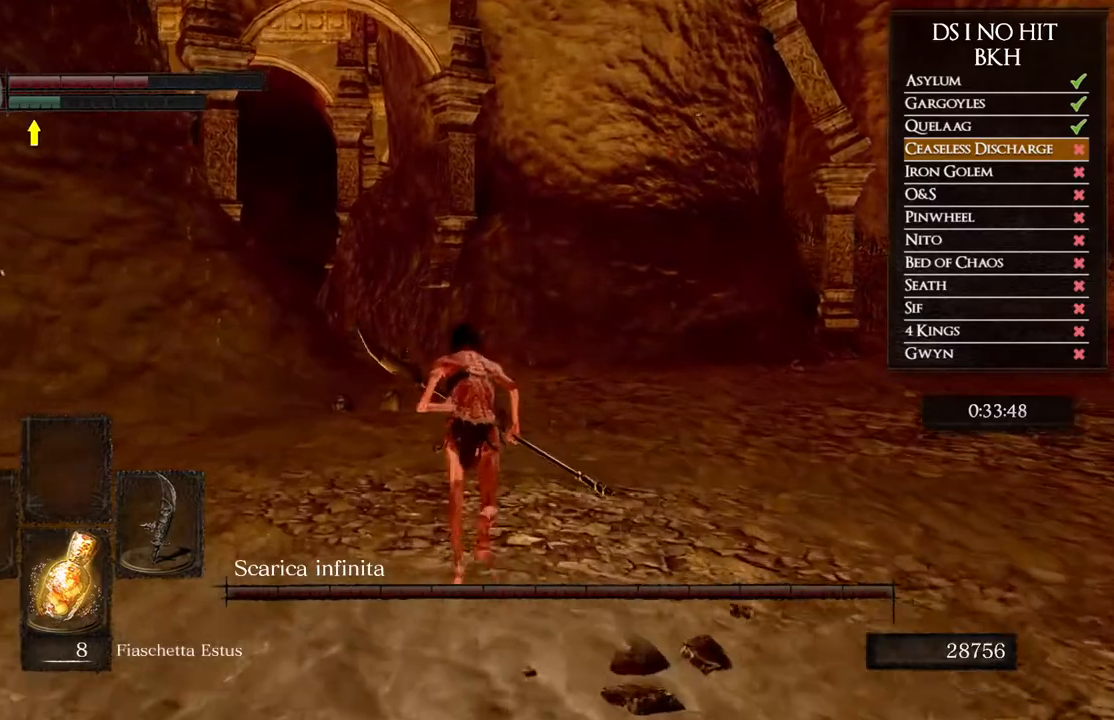
{"buttons": ["B"], "left_stick": "up", "right_stick": "center", "events": []}
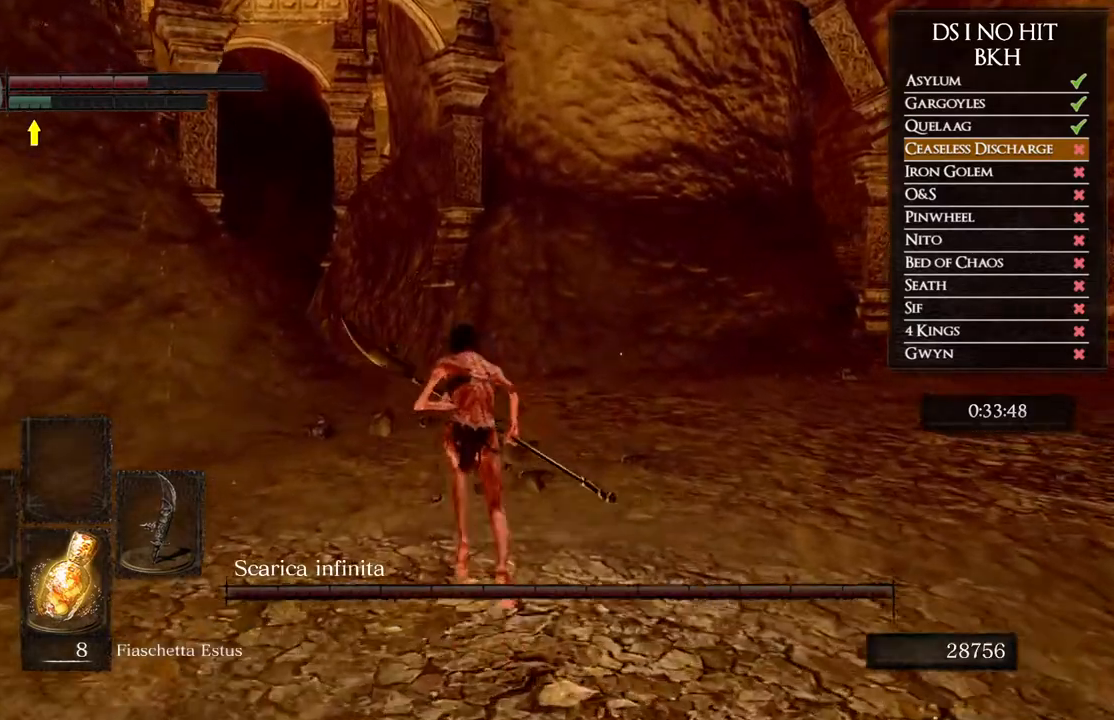
{"buttons": ["B"], "left_stick": "up", "right_stick": "center", "events": []}
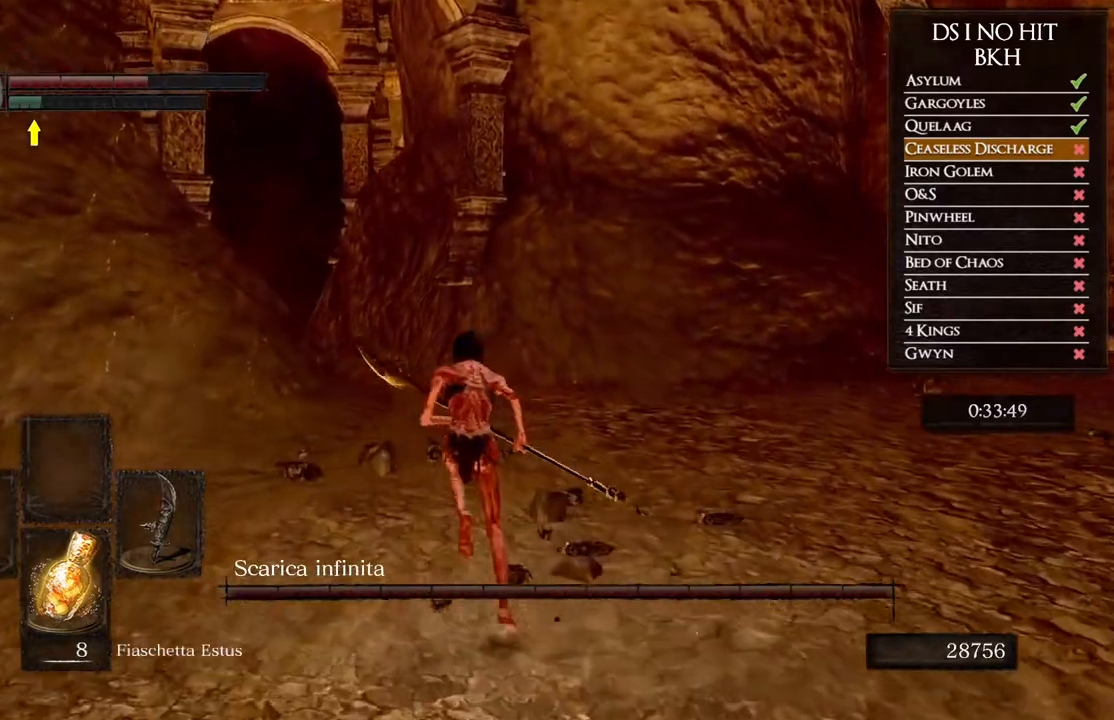
{"buttons": ["B"], "left_stick": "up", "right_stick": "center", "events": []}
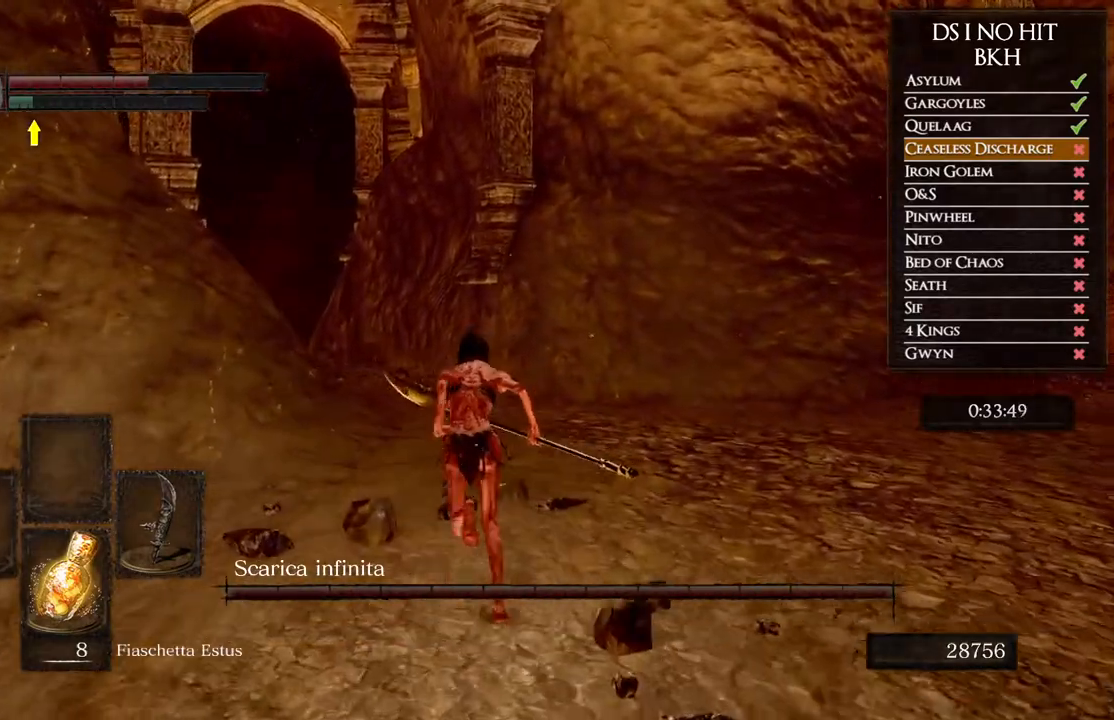
{"buttons": ["B"], "left_stick": "up", "right_stick": "center", "events": []}
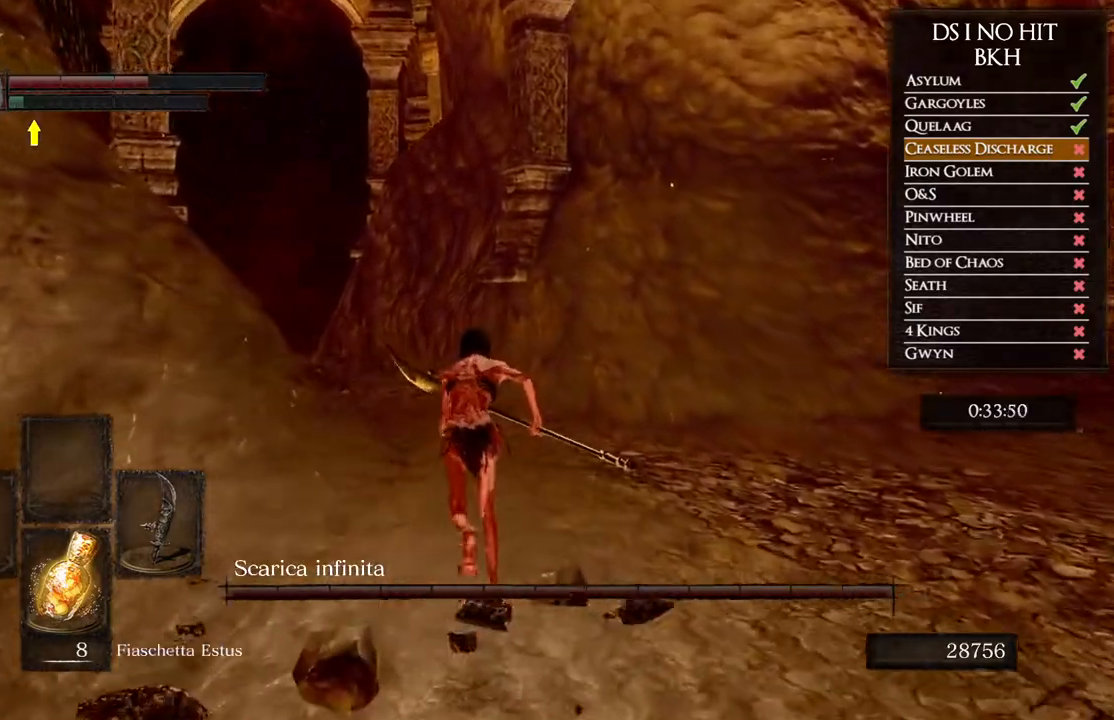
{"buttons": [], "left_stick": "up", "right_stick": "center", "events": [[483, "B", "up"]]}
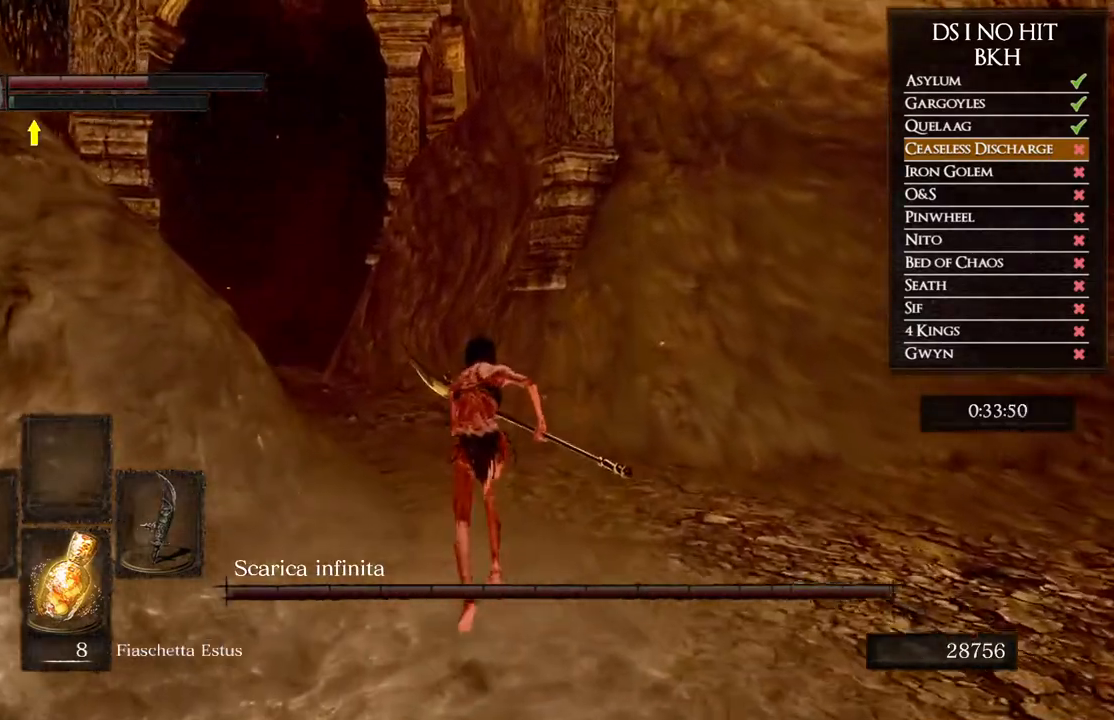
{"buttons": [], "left_stick": "up", "right_stick": "center", "events": [[250, "right_stick", "left"], [350, "right_stick", "center"]]}
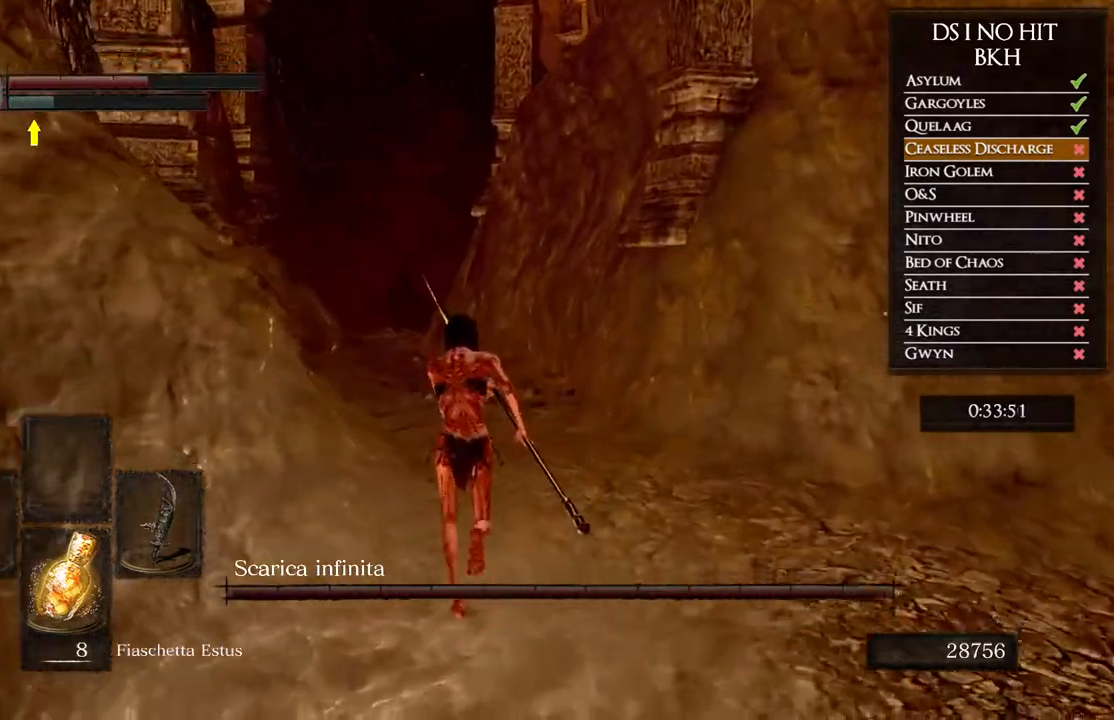
{"buttons": [], "left_stick": "up", "right_stick": "center", "events": [[67, "right_stick", "down-left"], [117, "right_stick", "center"], [250, "right_stick", "left"], [350, "right_stick", "center"]]}
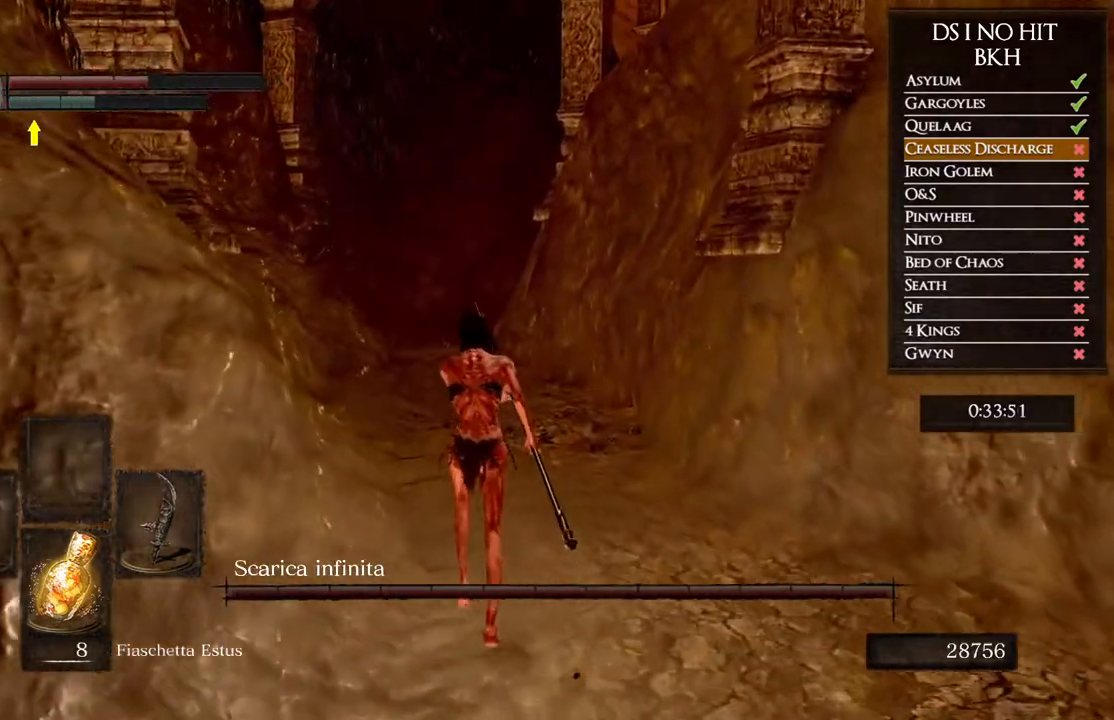
{"buttons": [], "left_stick": "up", "right_stick": "center", "events": [[183, "right_stick", "left"], [300, "right_stick", "center"]]}
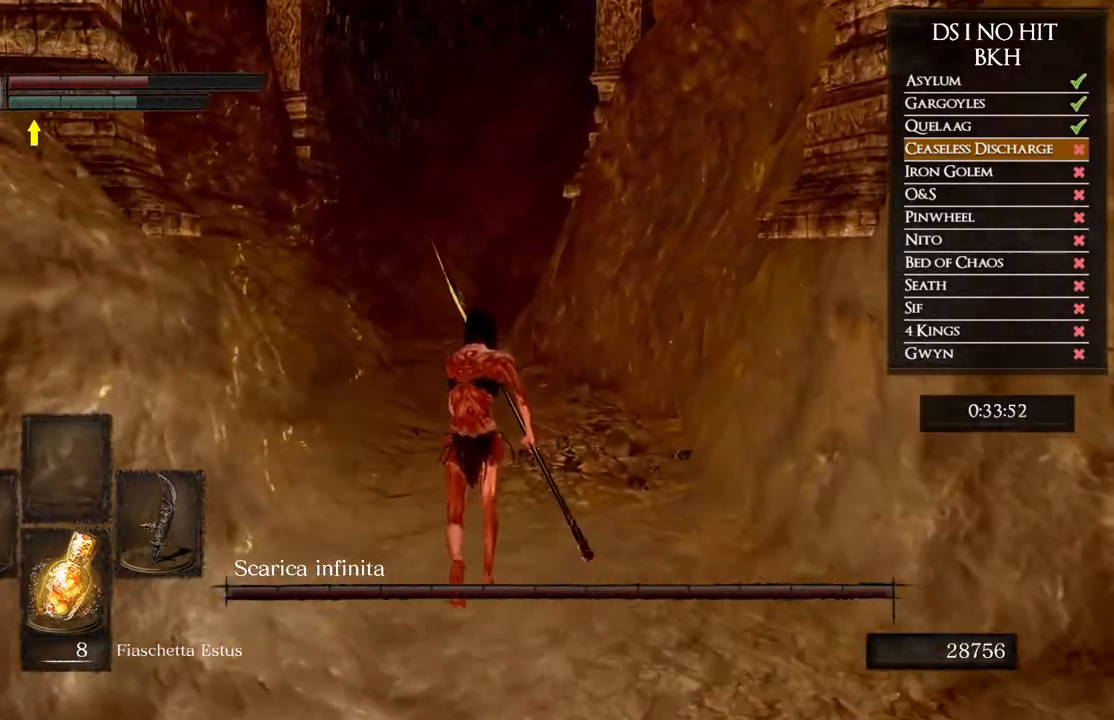
{"buttons": ["B"], "left_stick": "up", "right_stick": "center", "events": [[217, "B", "down"]]}
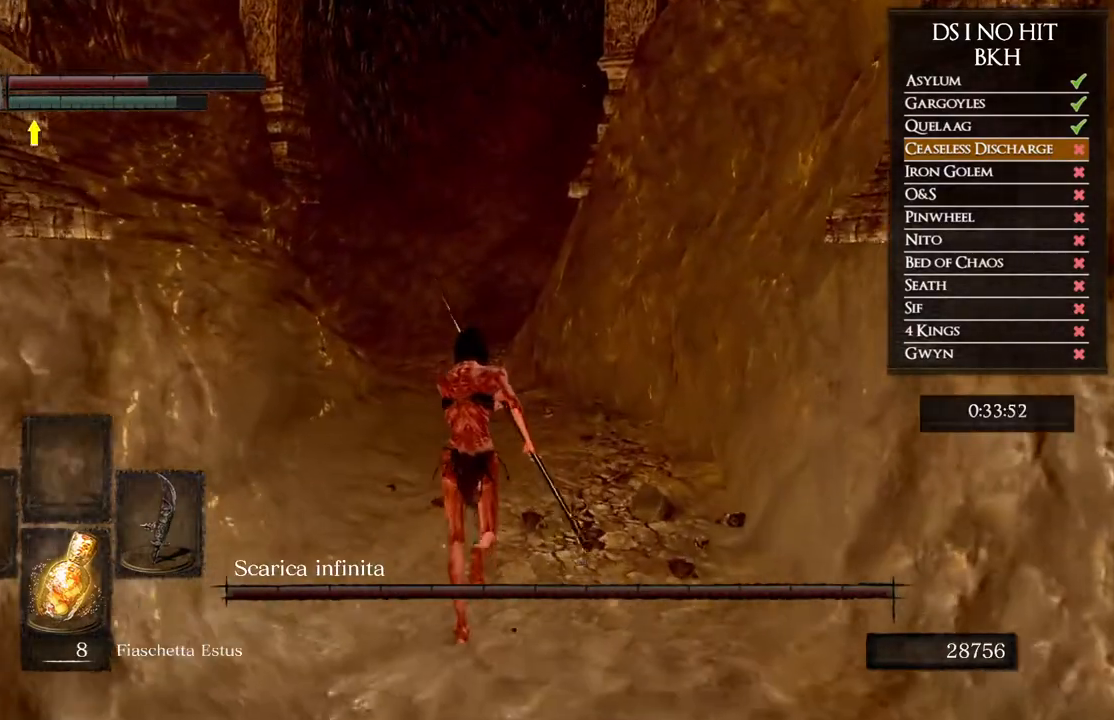
{"buttons": ["B"], "left_stick": "up", "right_stick": "center", "events": []}
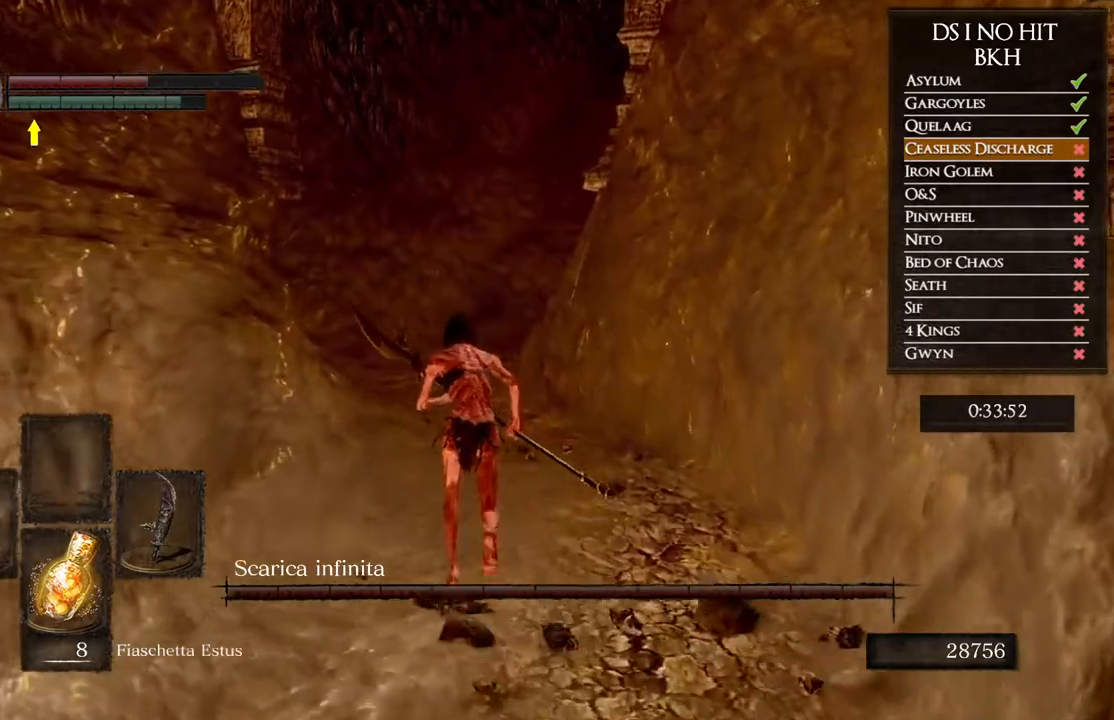
{"buttons": ["B"], "left_stick": "up", "right_stick": "center", "events": []}
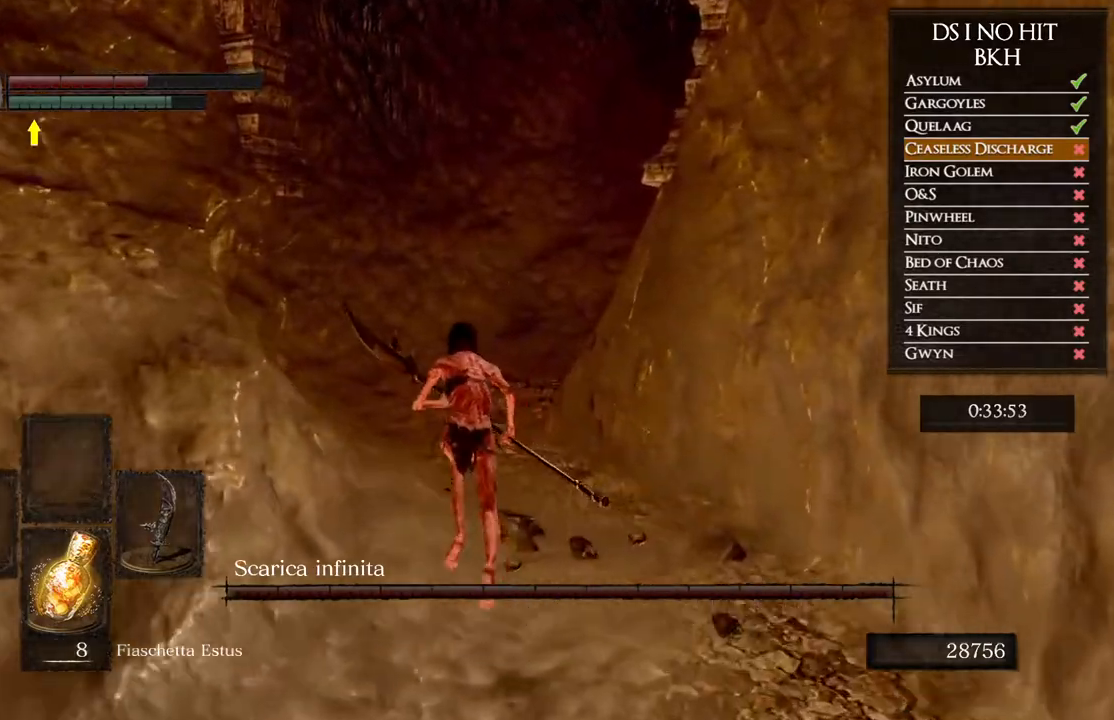
{"buttons": ["B"], "left_stick": "up", "right_stick": "center", "events": []}
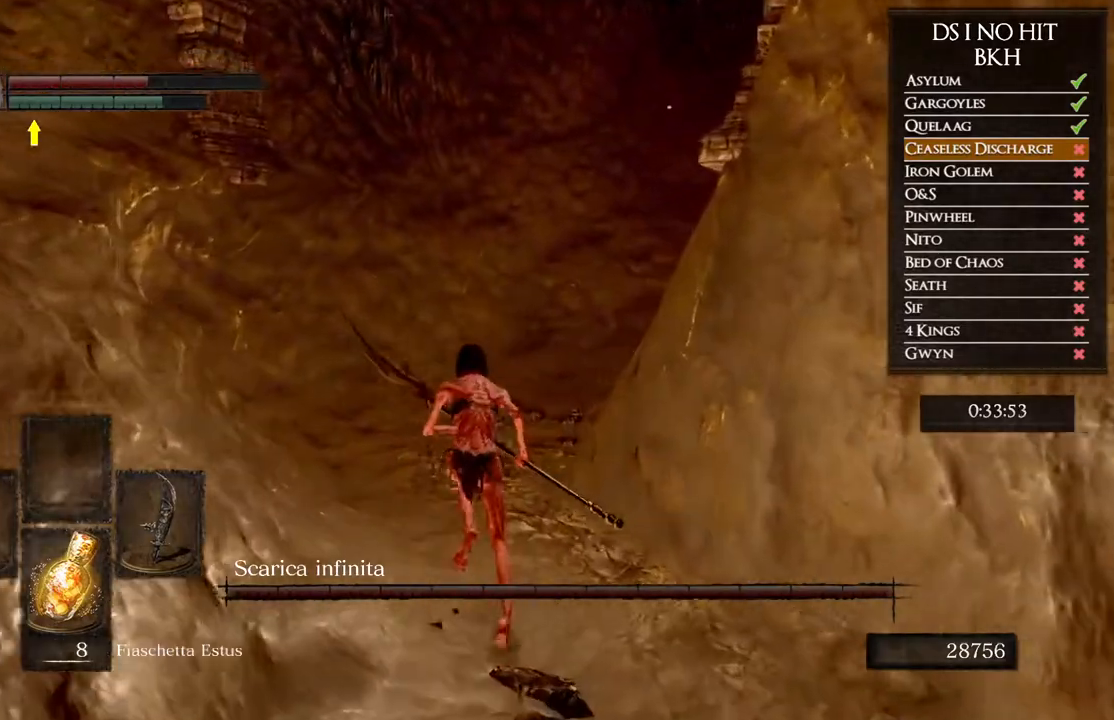
{"buttons": ["B"], "left_stick": "up", "right_stick": "center", "events": []}
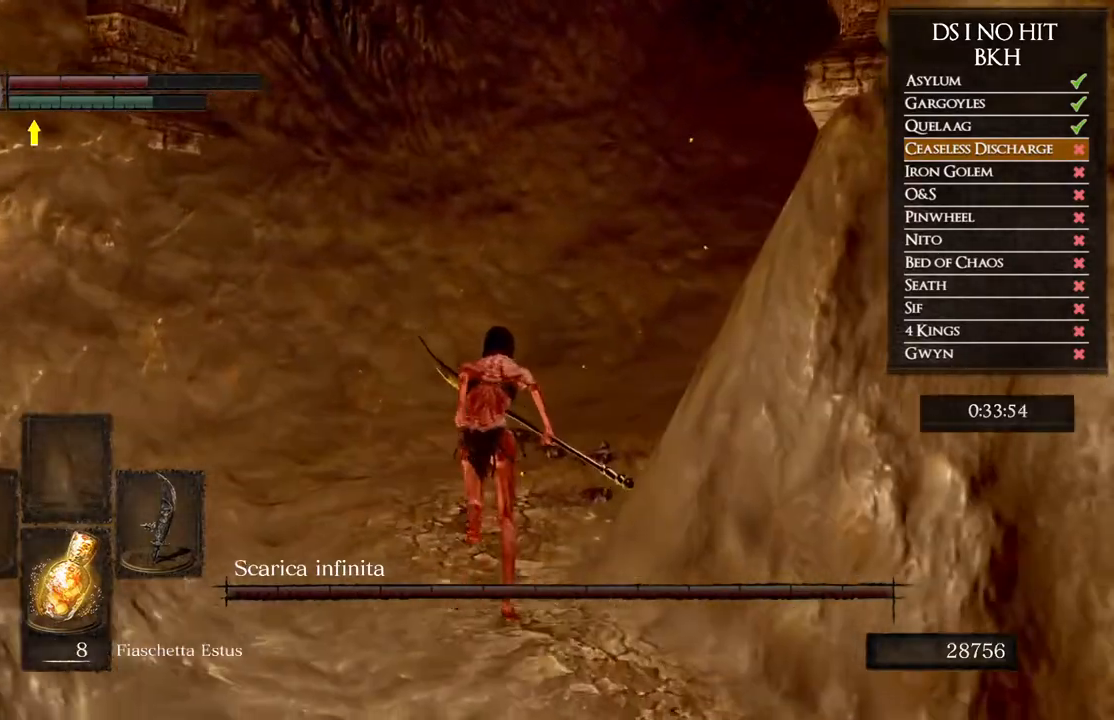
{"buttons": ["B"], "left_stick": "up", "right_stick": "center", "events": []}
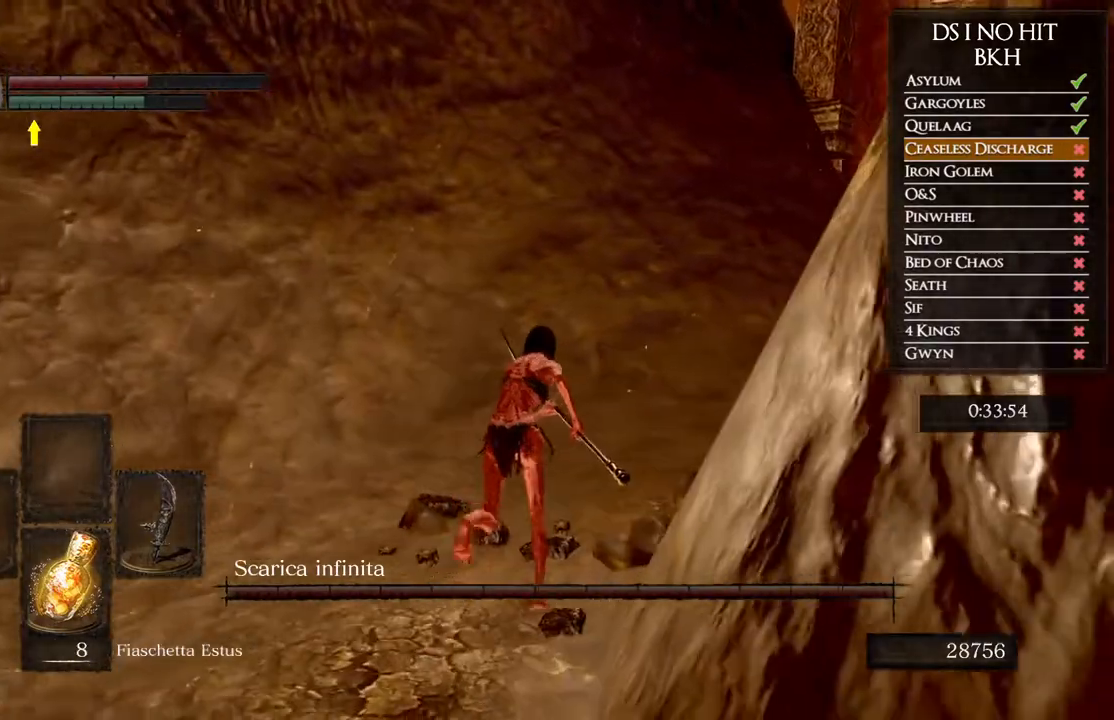
{"buttons": ["B"], "left_stick": "up-right", "right_stick": "center", "events": [[300, "left_stick", "up-right"]]}
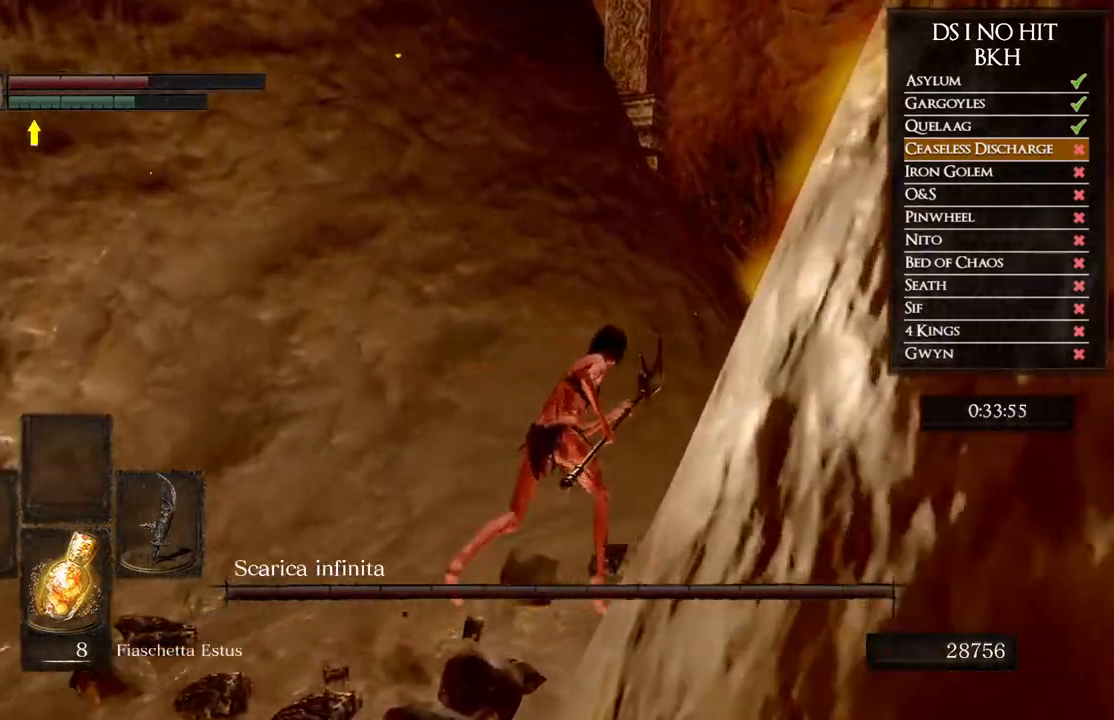
{"buttons": ["B"], "left_stick": "up", "right_stick": "center", "events": [[500, "left_stick", "up"]]}
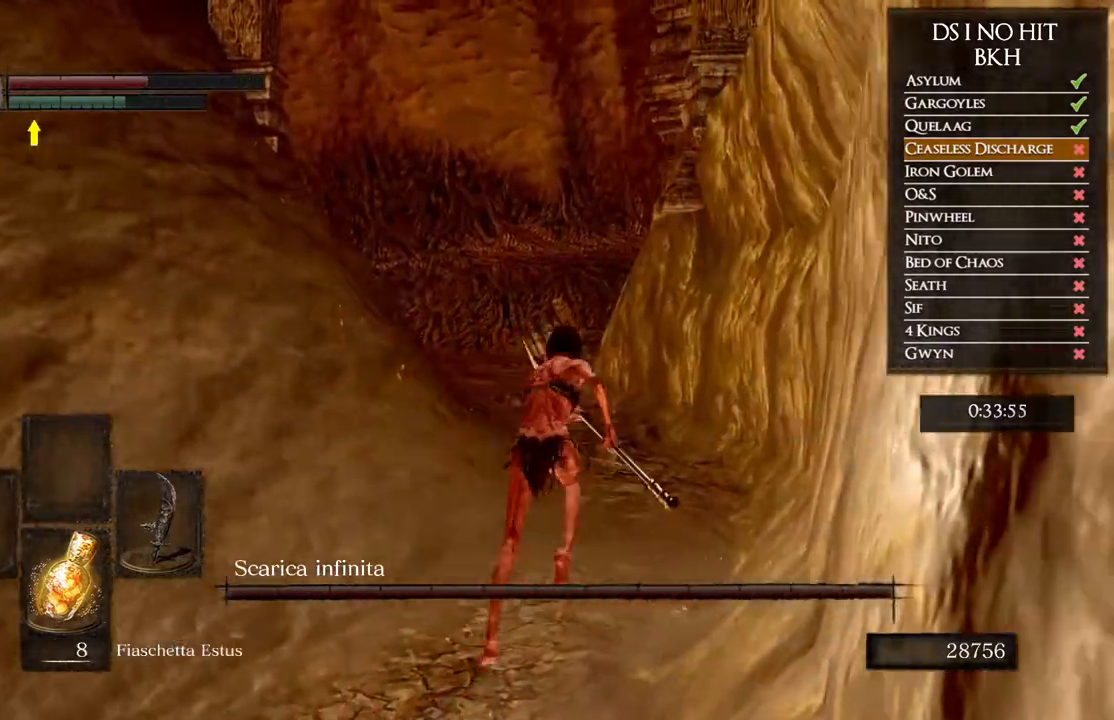
{"buttons": ["B"], "left_stick": "up", "right_stick": "center", "events": []}
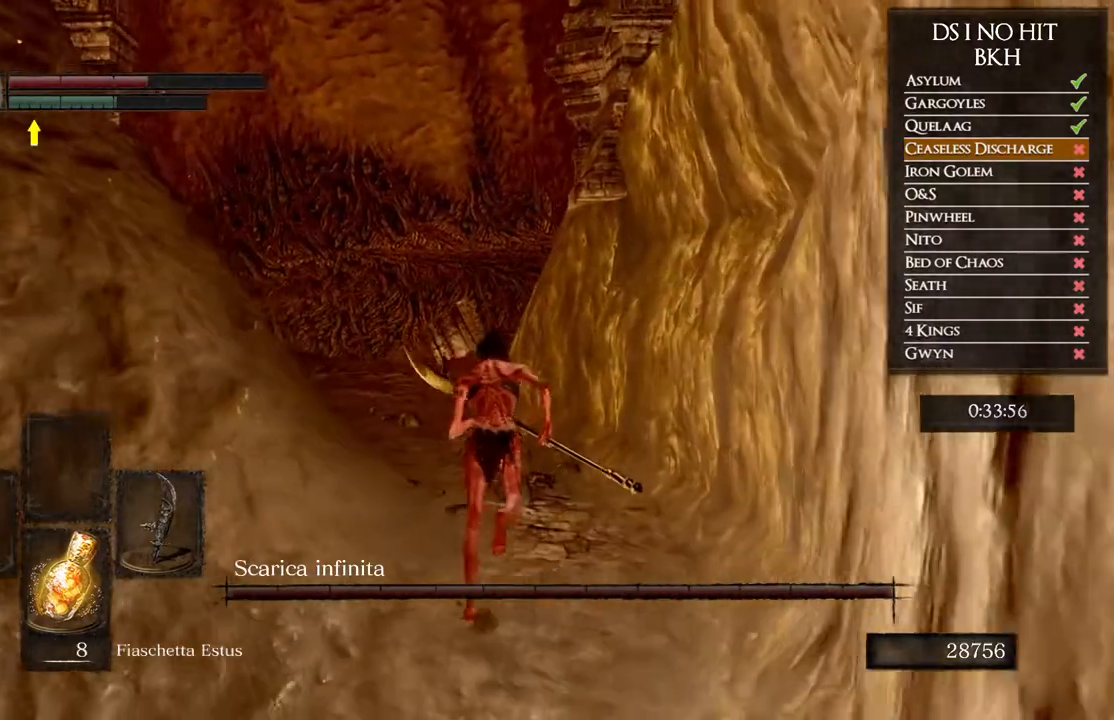
{"buttons": ["B"], "left_stick": "up", "right_stick": "center", "events": []}
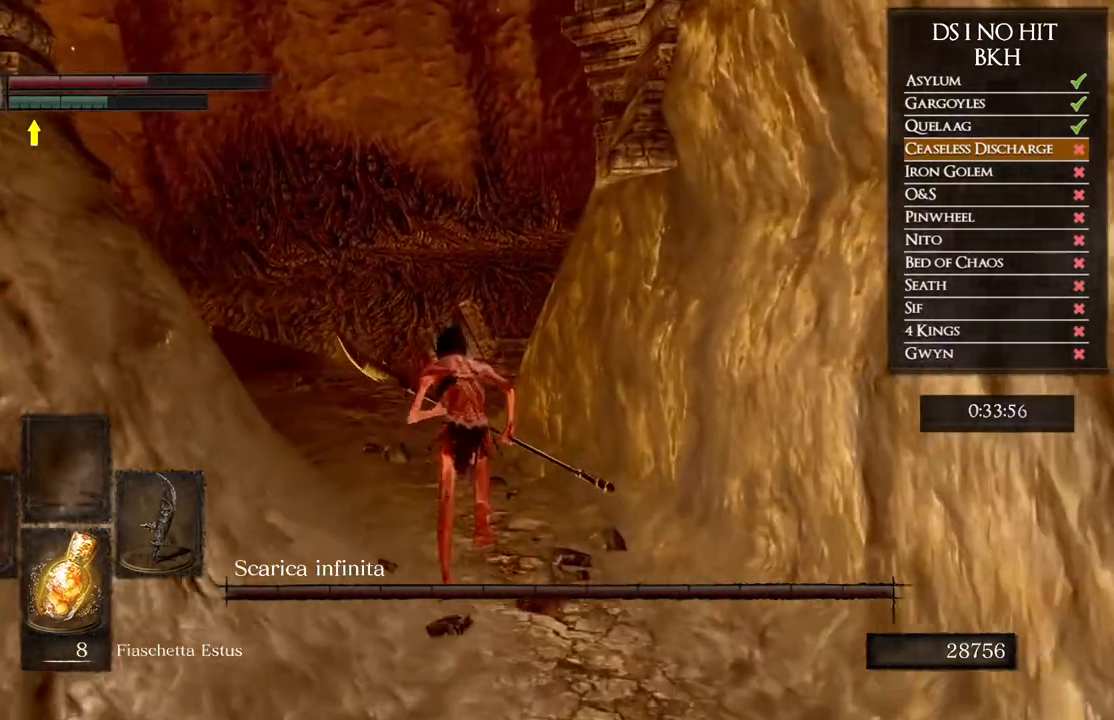
{"buttons": ["B"], "left_stick": "up", "right_stick": "center", "events": []}
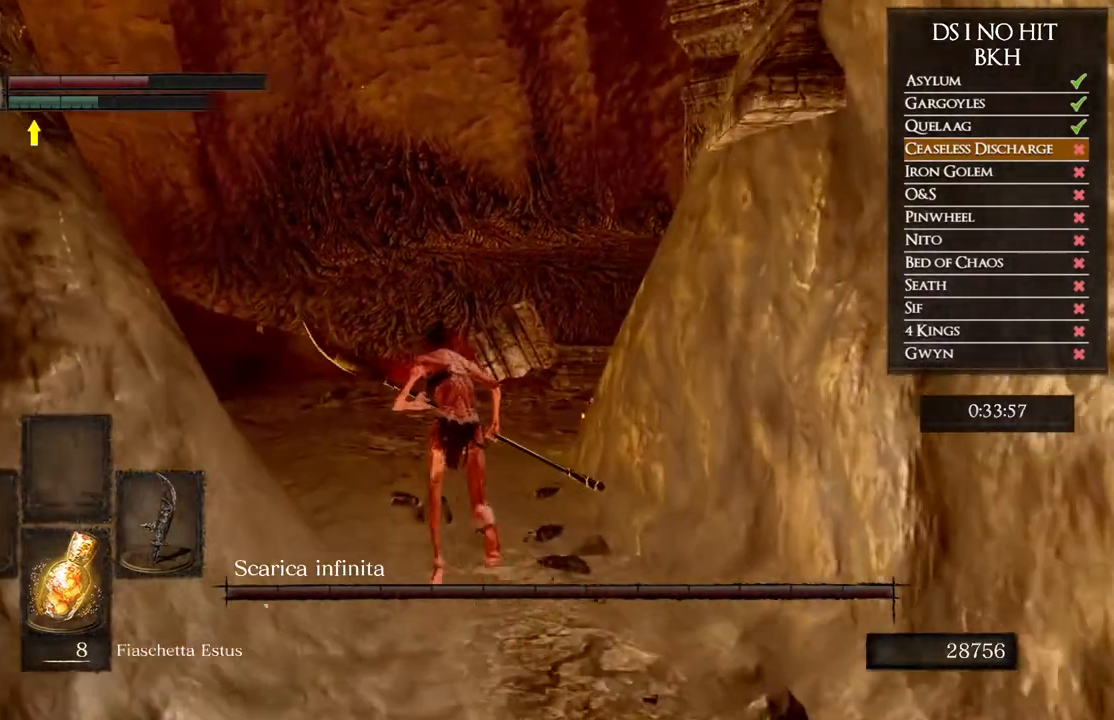
{"buttons": ["B"], "left_stick": "up", "right_stick": "center", "events": []}